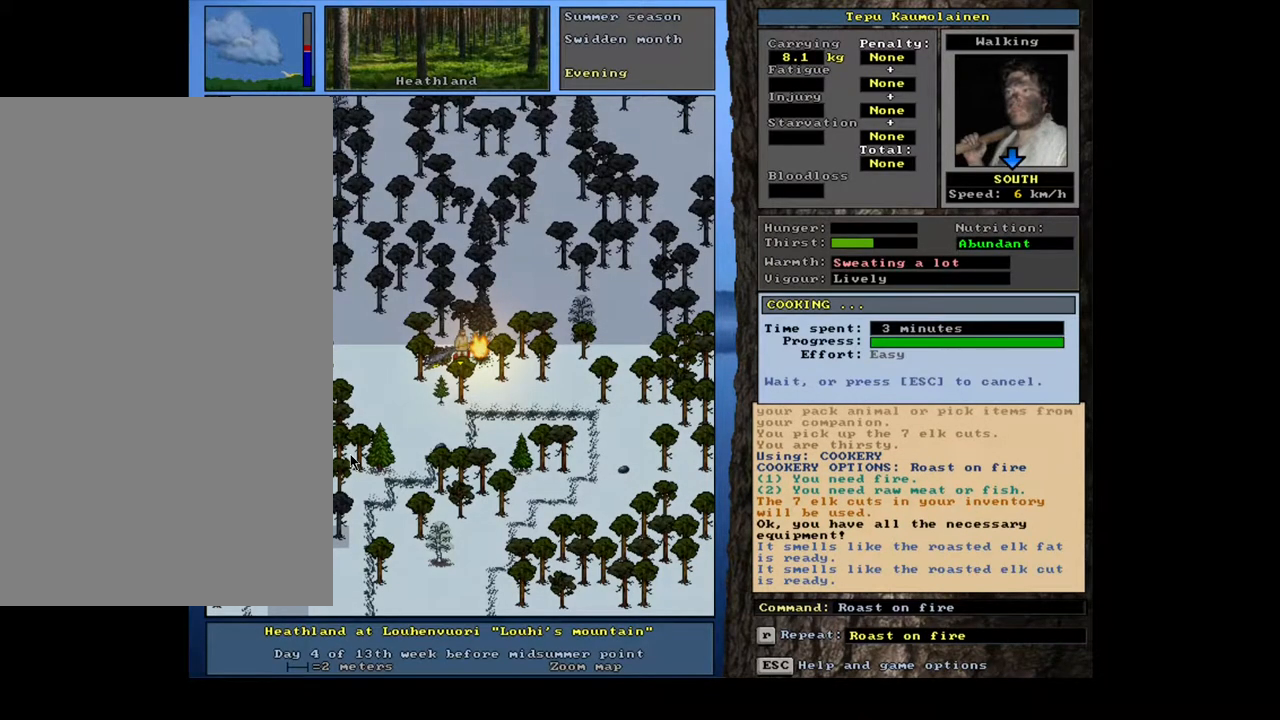
Gameplay with keyboard and mouse; each line is a JSON object with the keys and mouse buttons held at the frame after it. "events" lists presses ("down") and releases ("up") of ".", "/", "0", "1", "2", "3", "4", "5", "6", "7", "8", "9", "a", "alt_l", "alt_r", "b", "backslash", "backspace", "c", "caps_lock", "comma", "ctrl_l", "d", "down", "e", "equals", "escape", "f", "f1", "f10", "f11", "f12", "f2", "f3", "f4", "f5", "f6", "f7", "f8", "f9", "g", "h", "i", "j", "k", "l", "lbracket", "left", "m", "minus", "n", "num0", "num1", "num2", "num3", "num4", "num5", "num6", "num7", "num8", "num9", "o", "p", "q", "quote", "r", "rbracket", "return", "right", "s", "semicolon", "shift_l", "shift_r", "space", "super", "t", "tab", "tilde", "u", "up", "v", "w", "x", "y", "z", "mouse_left", "mouse_wheel", "mouse_right", "mouse_mb4" and "mouse_mb5" between this image and that frame as [ms after this image, input, new state], when the widget could be followed in between. "mouse_left", "mouse_wheel", "mouse_right", "mouse_mb4", "mouse_mb5" = the "left", "wheel", "right", "mb4", "mb5" buttons of the "mouse" list. No other keys are recorded. "wheel" means that the mouse wheel is clicked or scrolled. Mouse movement is not recorded. Not read: ctrl_r.
{"keys": [], "mouse": [], "events": []}
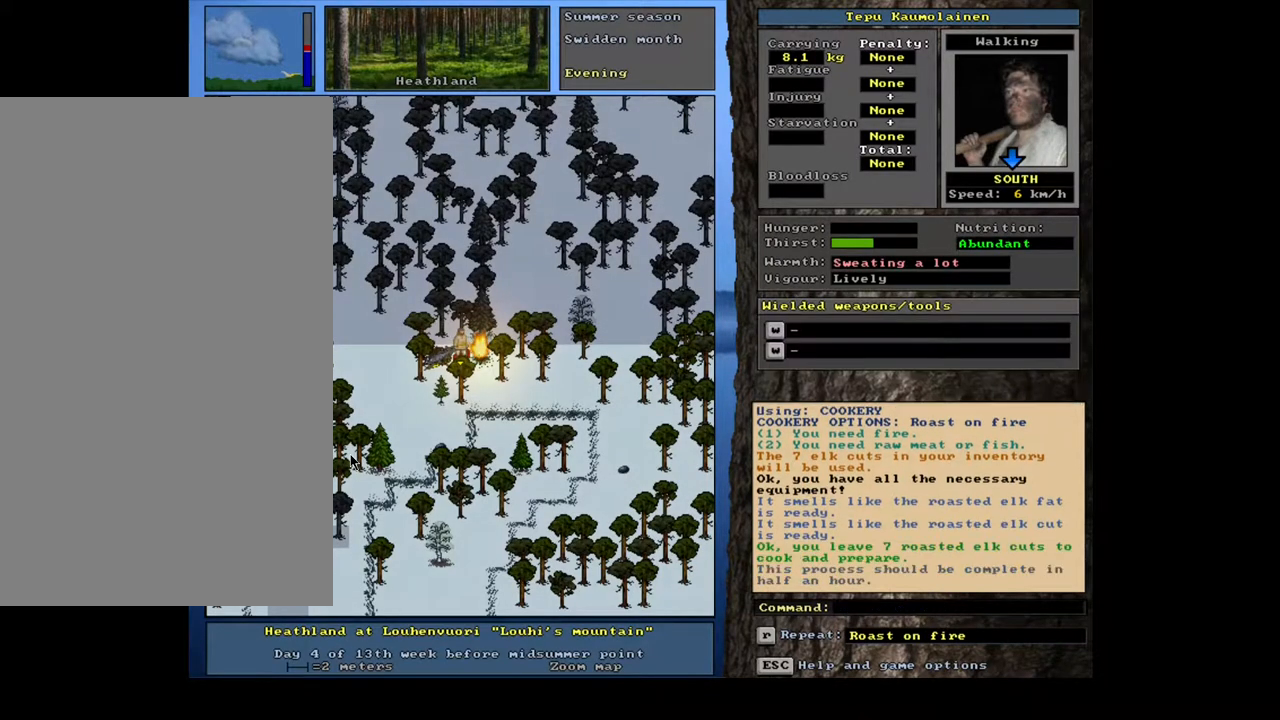
{"keys": [], "mouse": [], "events": []}
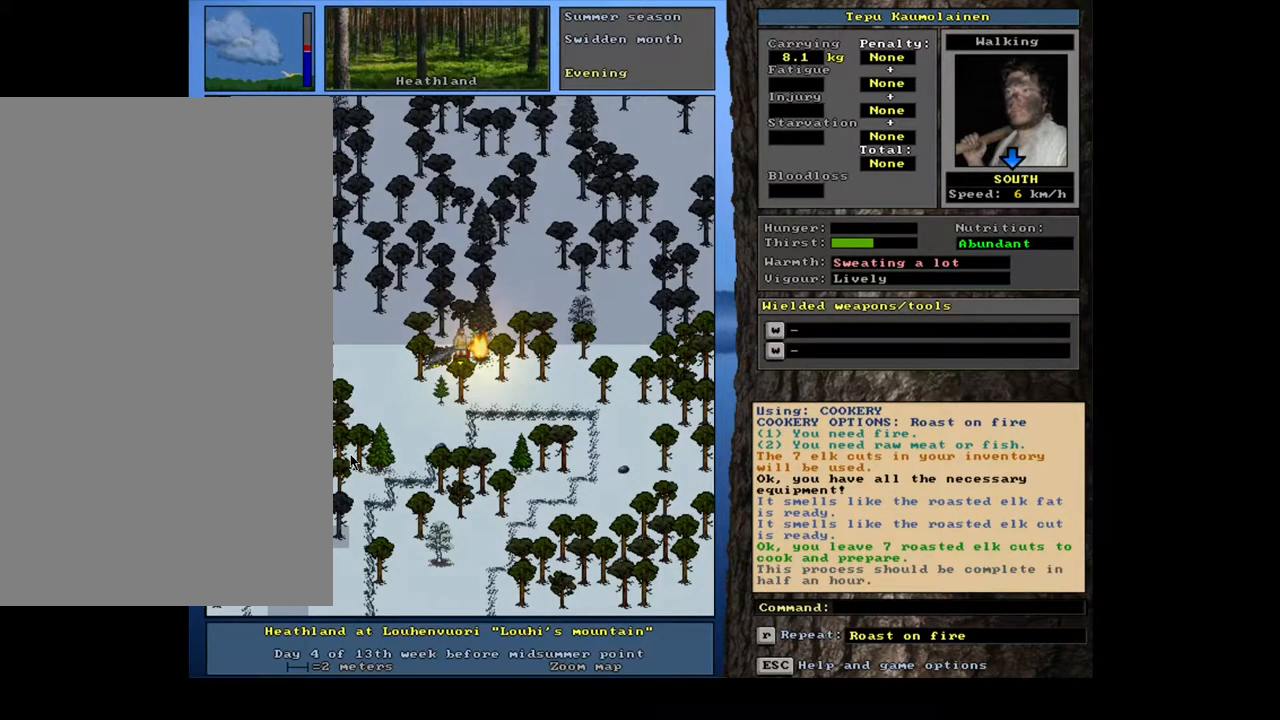
{"keys": ["alt_l"], "mouse": [], "events": [[433, "alt_l", "down"]]}
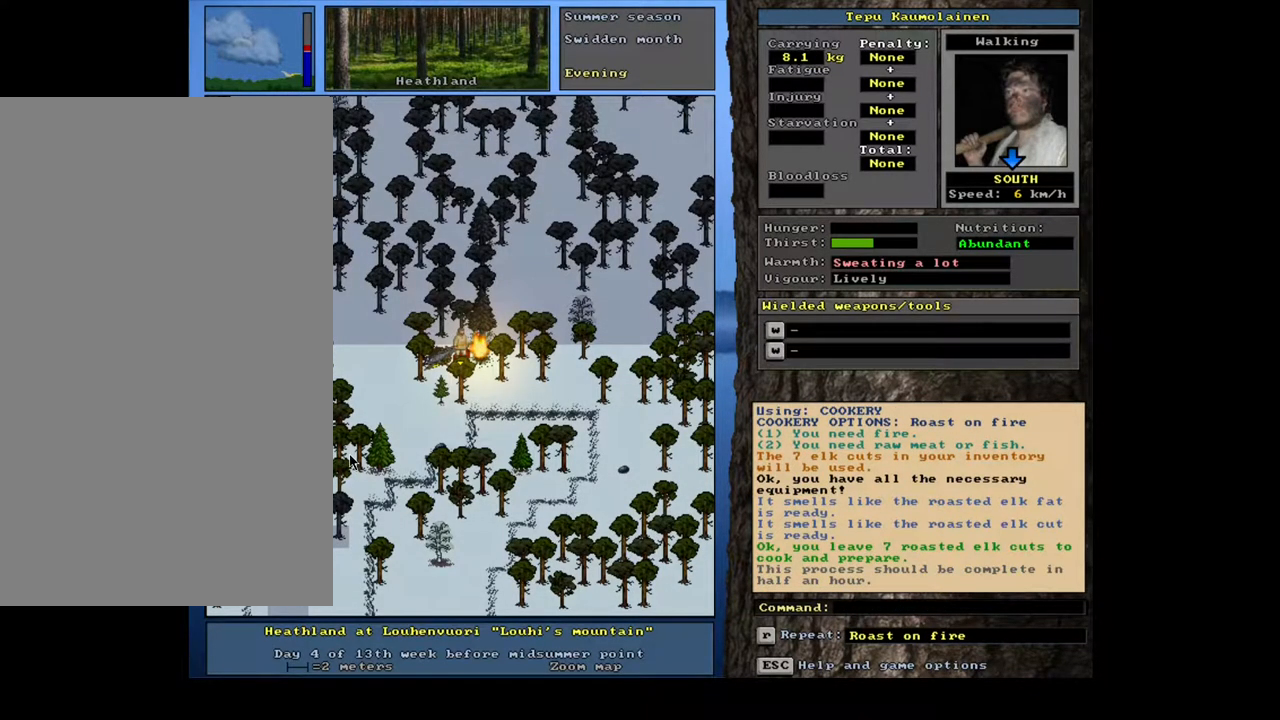
{"keys": [], "mouse": [], "events": [[133, "alt_l", "up"], [250, "alt_l", "down"], [350, "alt_l", "up"]]}
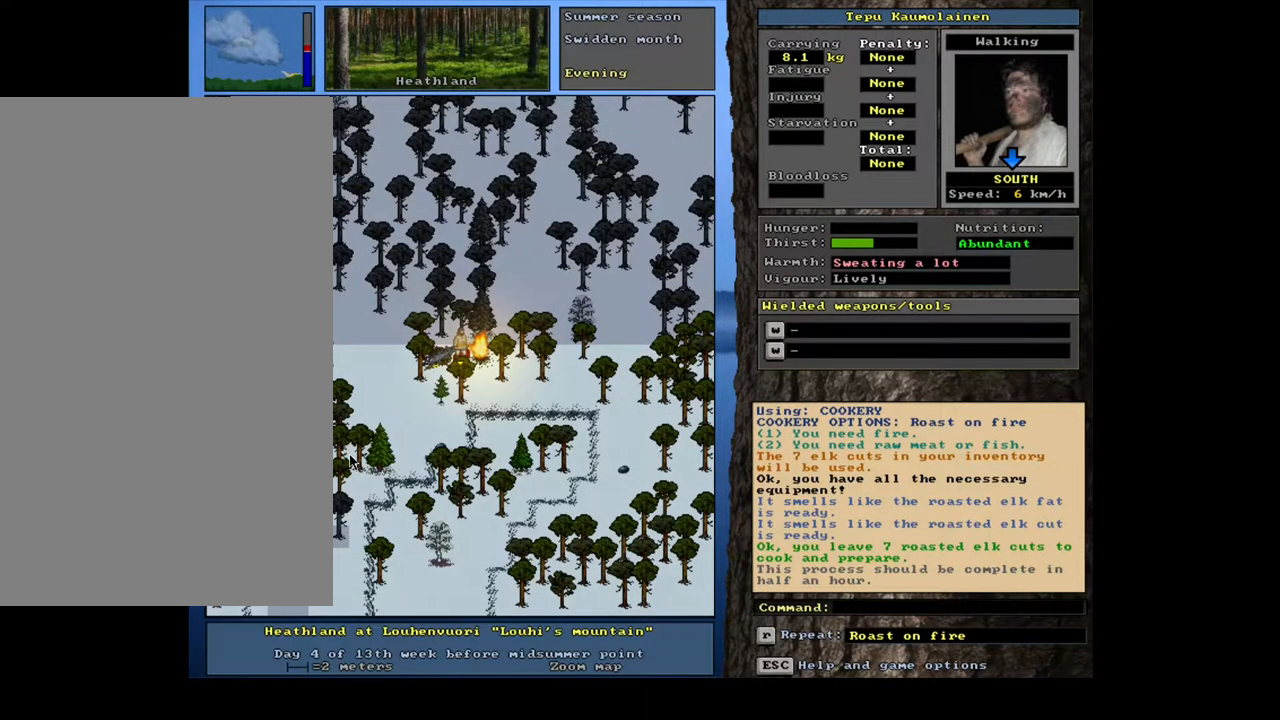
{"keys": [], "mouse": [], "events": [[17, "shift_l", "down"], [117, "g", "down"], [217, "g", "up"], [233, "shift_l", "up"], [367, "left", "down"], [450, "left", "up"]]}
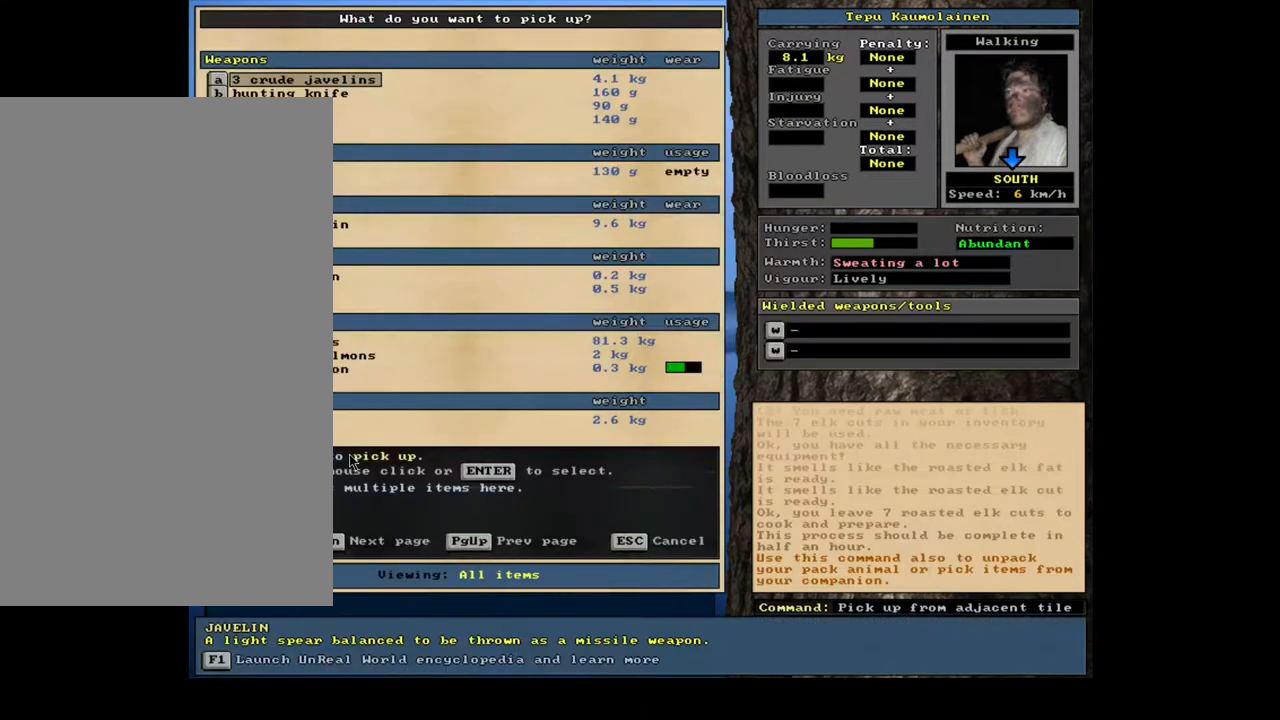
{"keys": [], "mouse": [], "events": []}
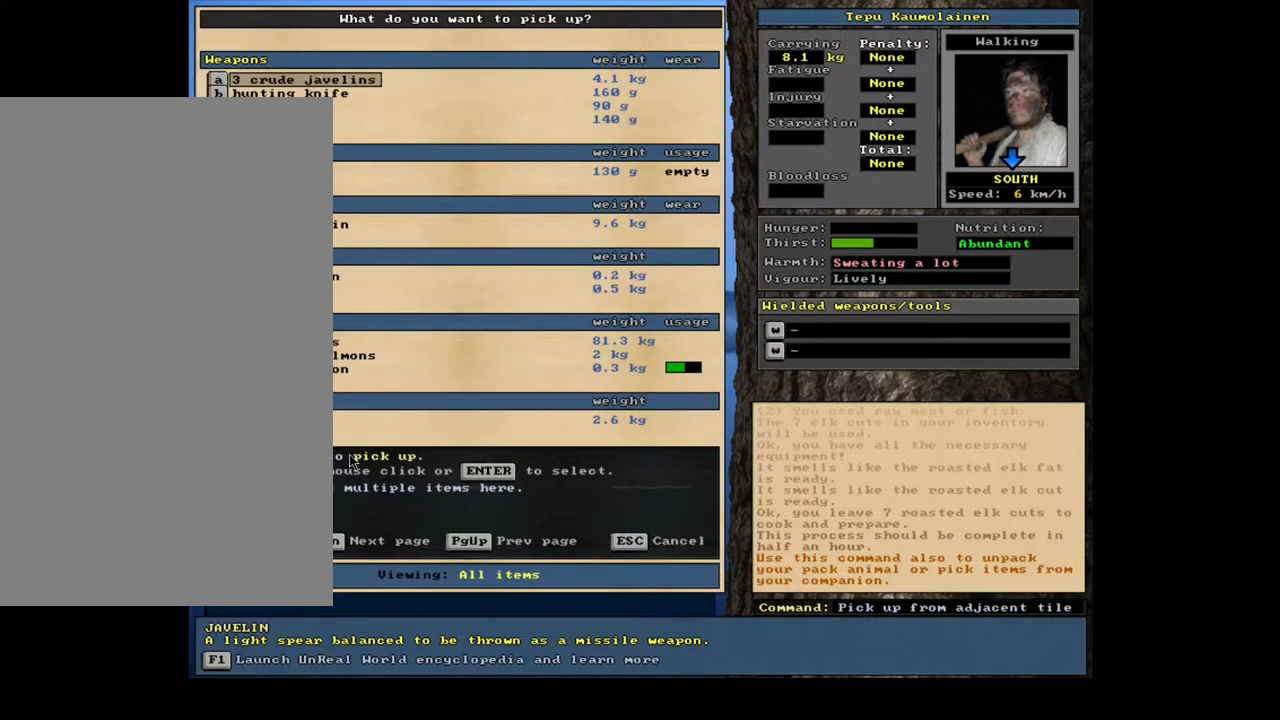
{"keys": [], "mouse": [], "events": [[50, "tab", "down"], [183, "f", "down"], [183, "tab", "up"], [267, "f", "up"]]}
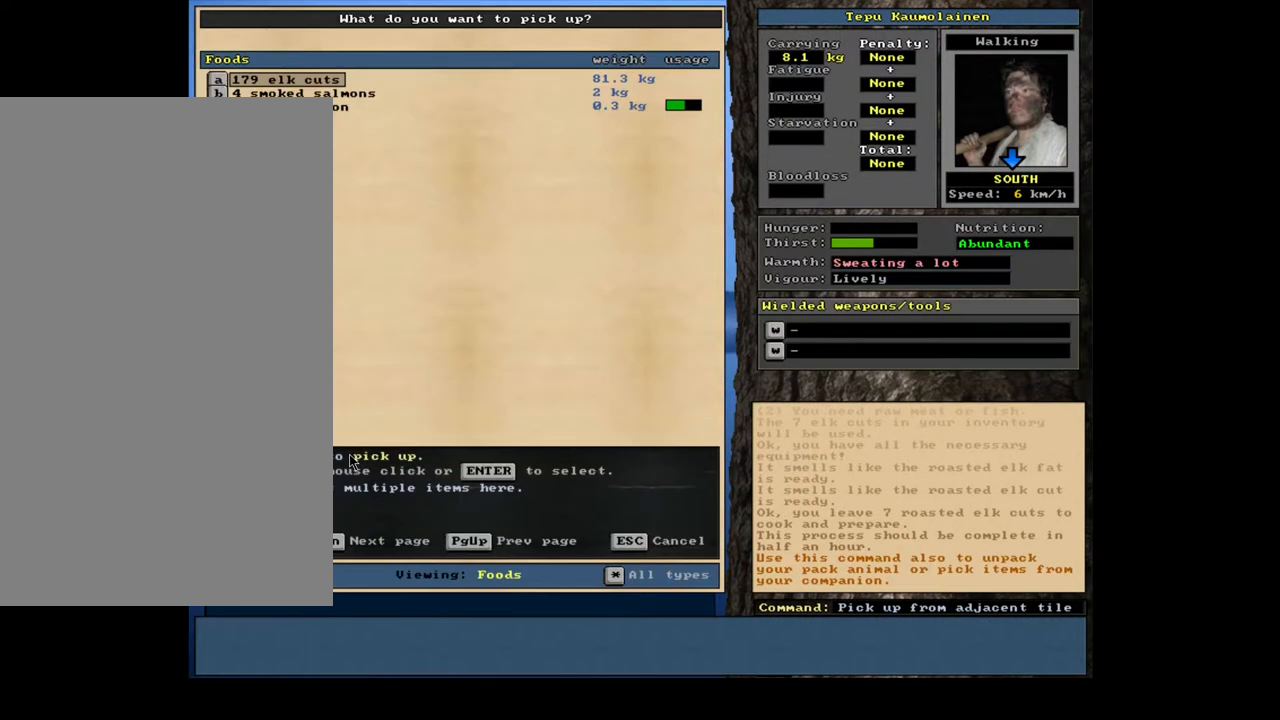
{"keys": [], "mouse": [], "events": [[133, "return", "down"], [233, "return", "up"], [383, "7", "down"], [483, "7", "up"]]}
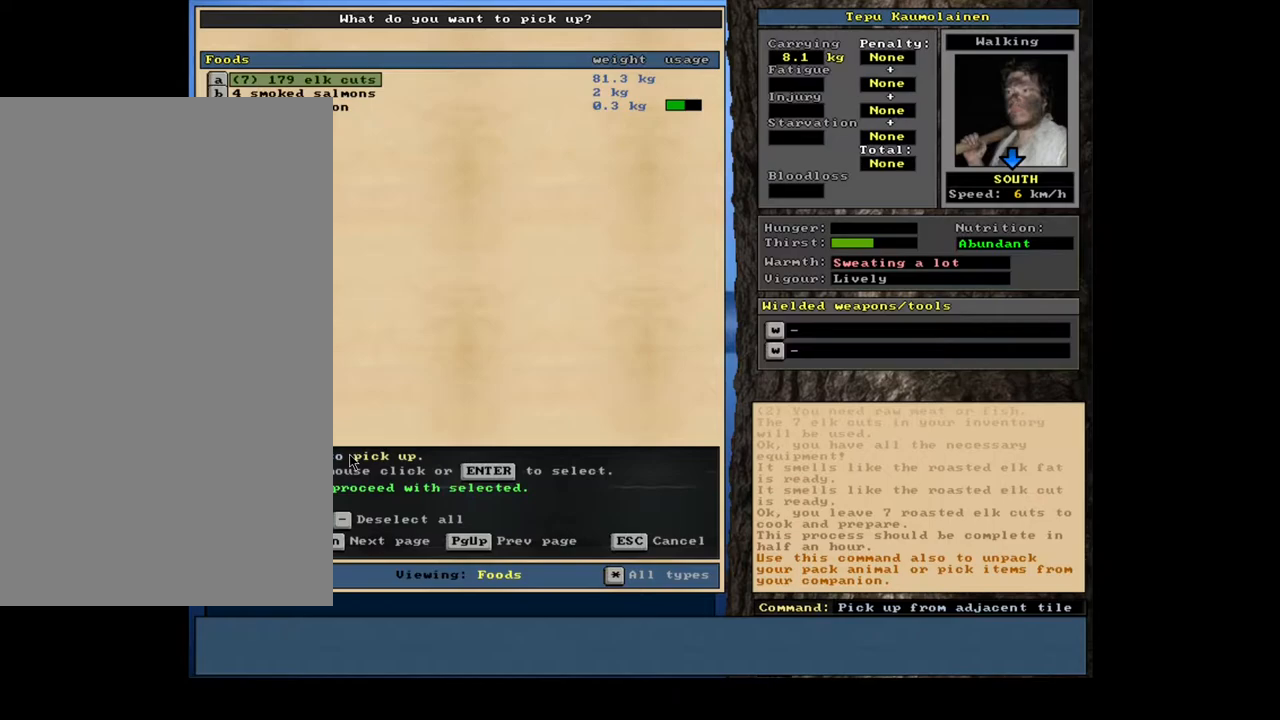
{"keys": ["alt_l", "c"], "mouse": [], "events": [[183, "space", "down"], [233, "space", "up"], [400, "alt_l", "down"], [467, "c", "down"]]}
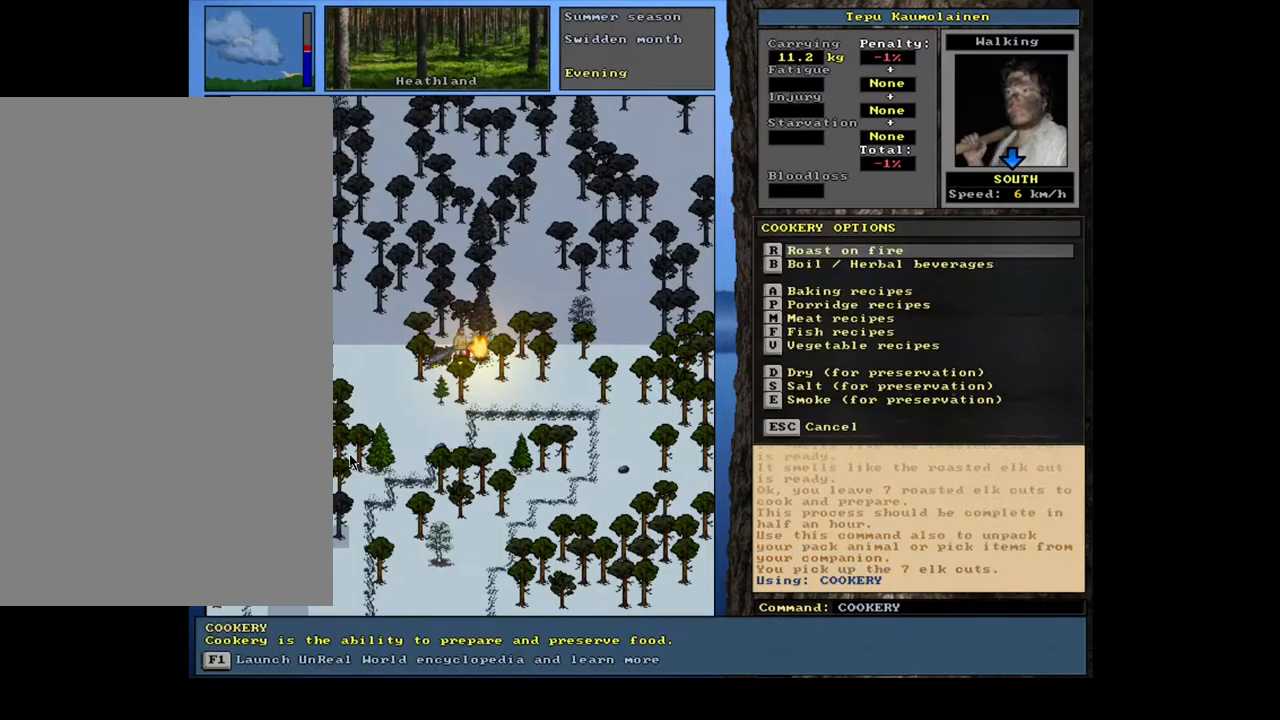
{"keys": [], "mouse": [], "events": [[83, "alt_l", "up"], [83, "c", "up"], [200, "r", "down"], [283, "r", "up"]]}
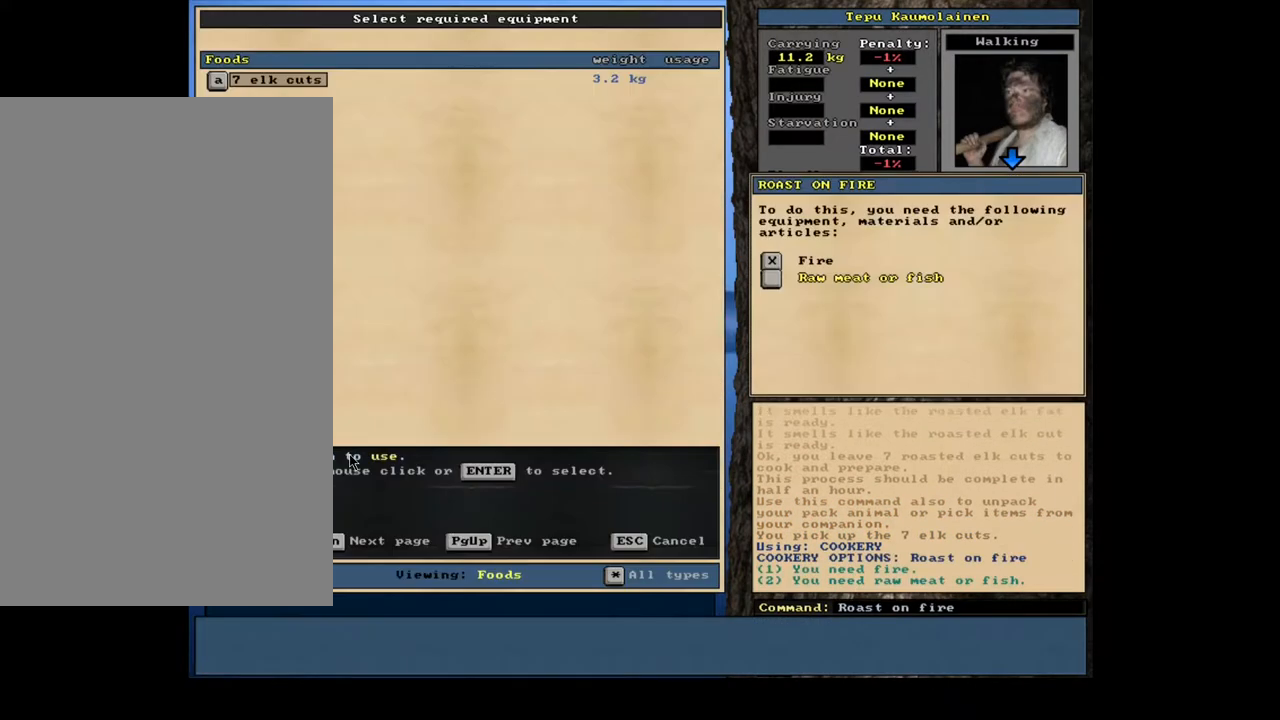
{"keys": [], "mouse": [], "events": [[117, "return", "down"], [183, "return", "up"], [267, "return", "down"], [367, "return", "up"], [400, "space", "down"], [500, "space", "up"]]}
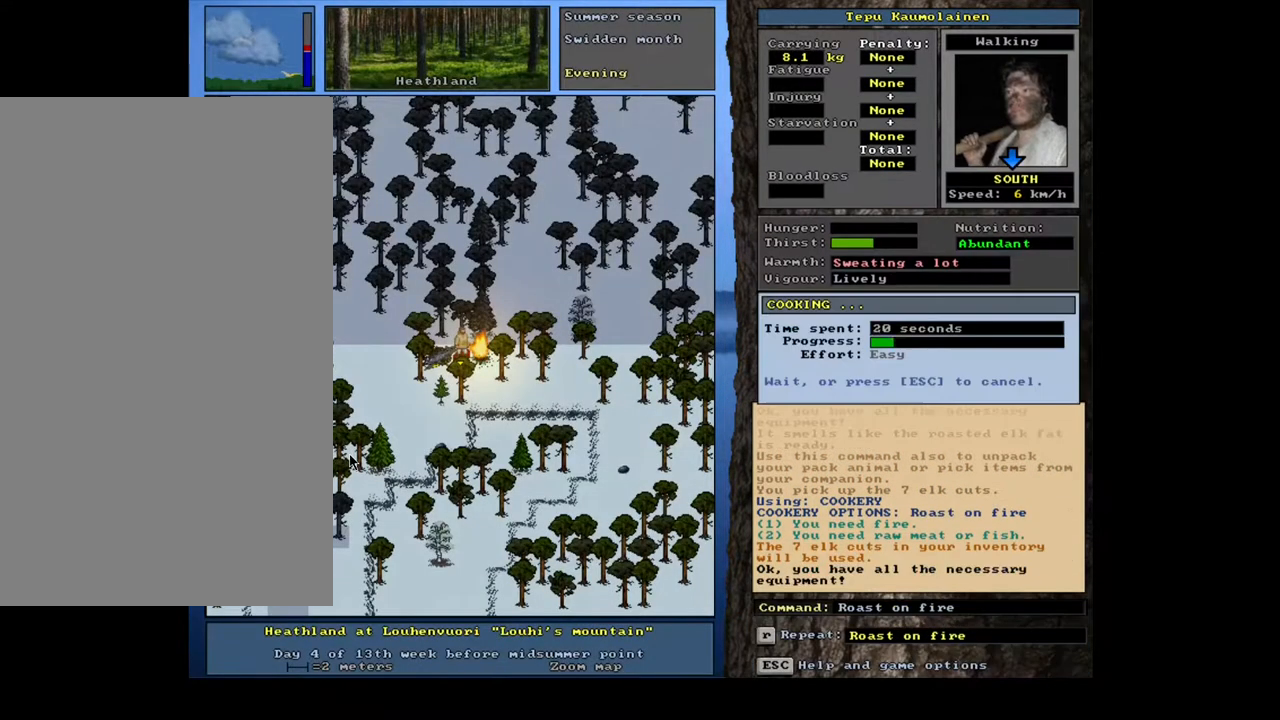
{"keys": [], "mouse": [], "events": []}
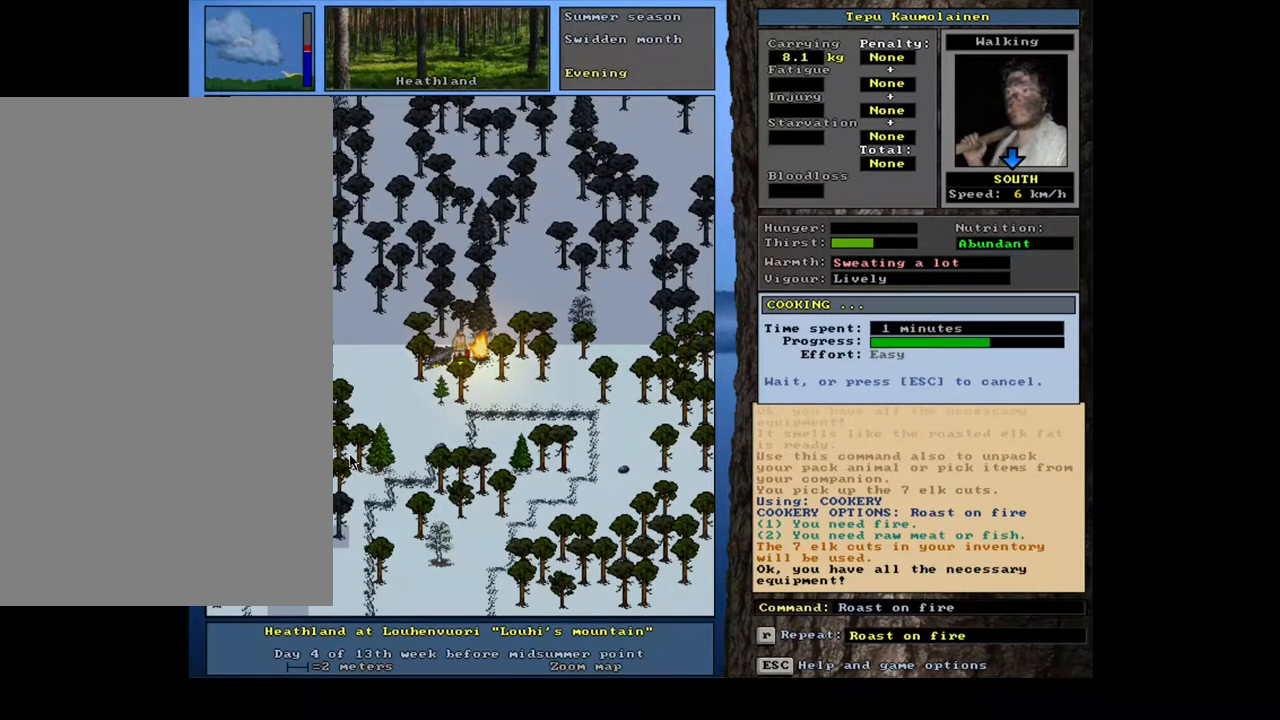
{"keys": ["shift_l"], "mouse": [], "events": [[483, "shift_l", "down"]]}
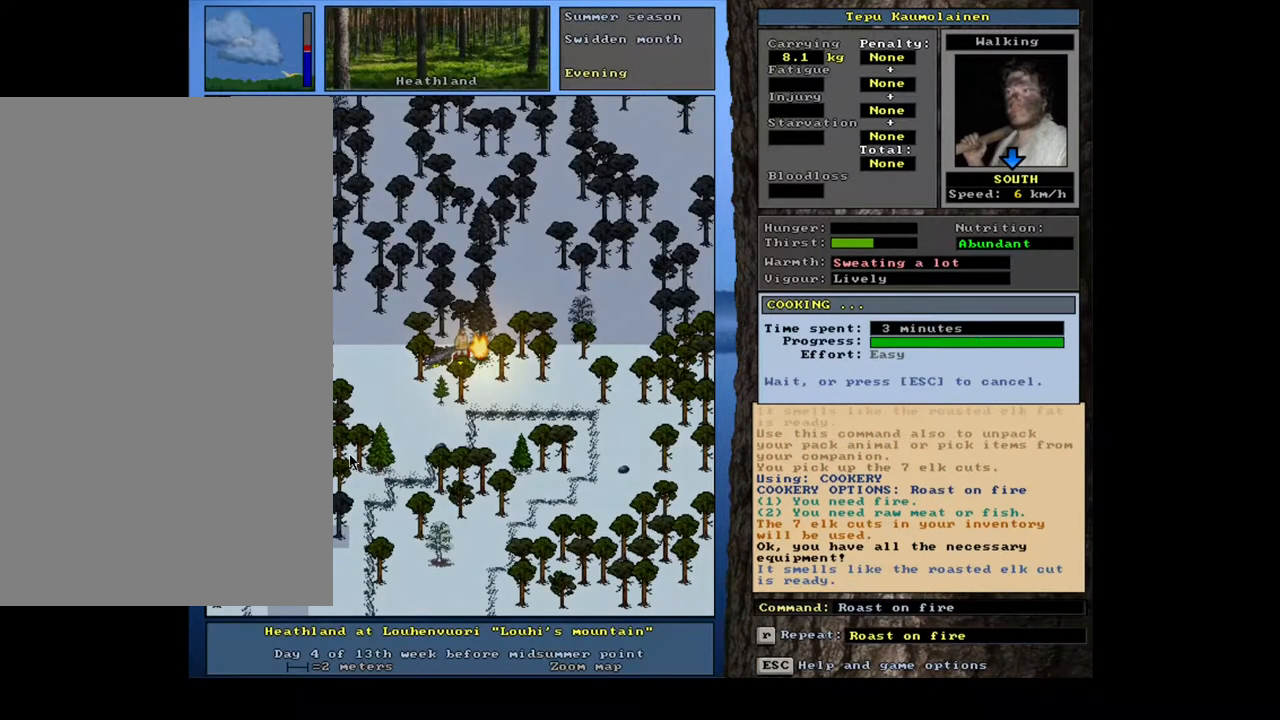
{"keys": ["g", "shift_l"], "mouse": [], "events": [[433, "g", "down"]]}
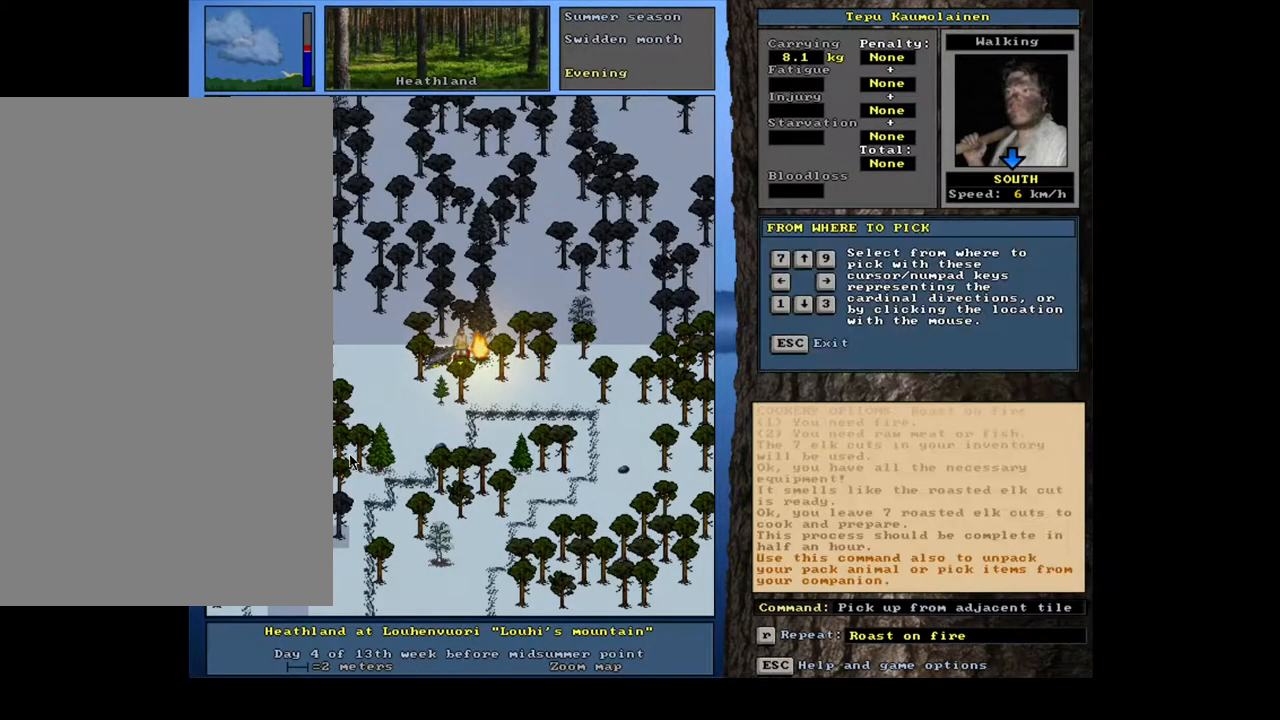
{"keys": [], "mouse": [], "events": [[33, "g", "up"], [50, "shift_l", "up"], [217, "left", "down"], [283, "left", "up"]]}
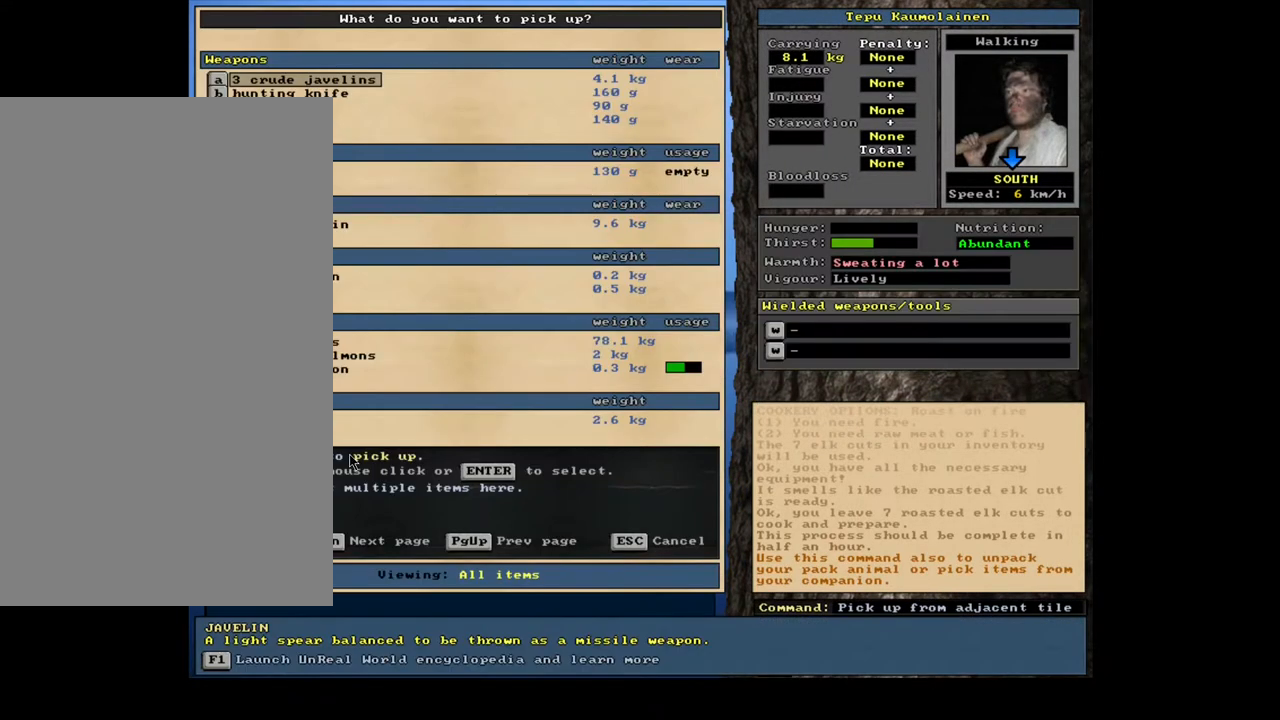
{"keys": ["f"], "mouse": [], "events": [[333, "tab", "down"], [417, "f", "down"], [450, "tab", "up"]]}
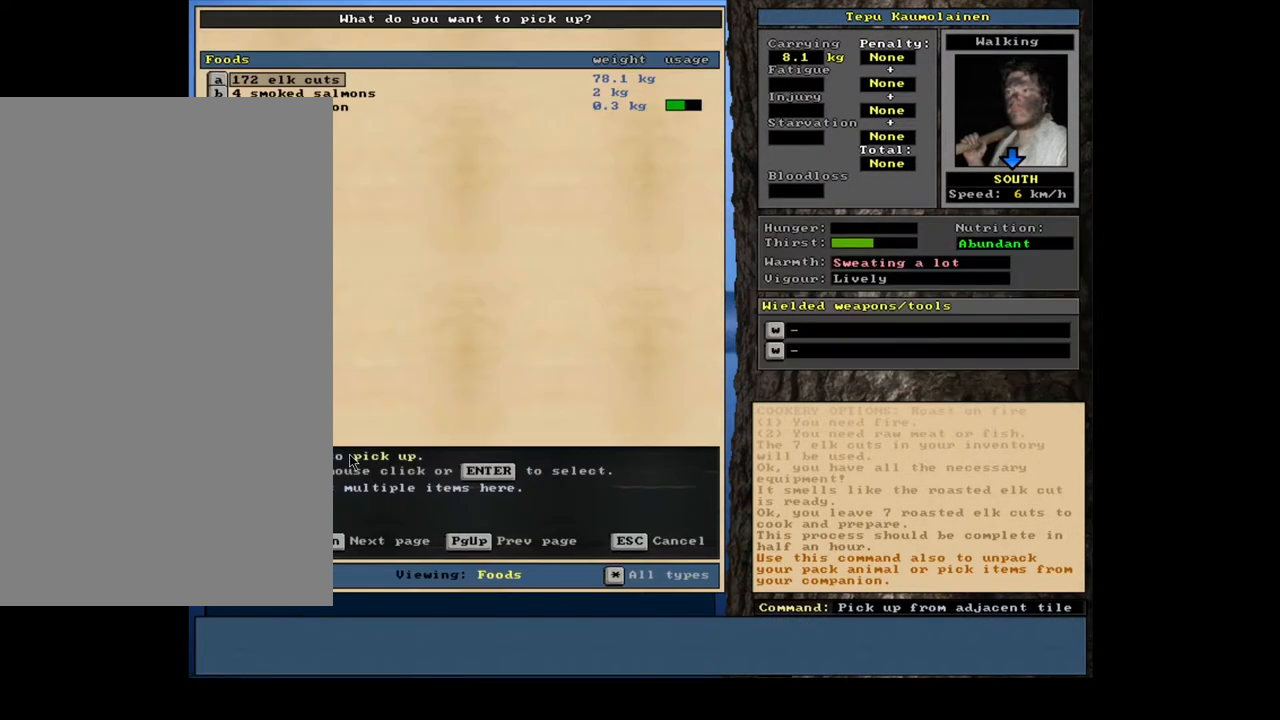
{"keys": [], "mouse": [], "events": [[17, "f", "up"], [433, "return", "down"], [500, "return", "up"]]}
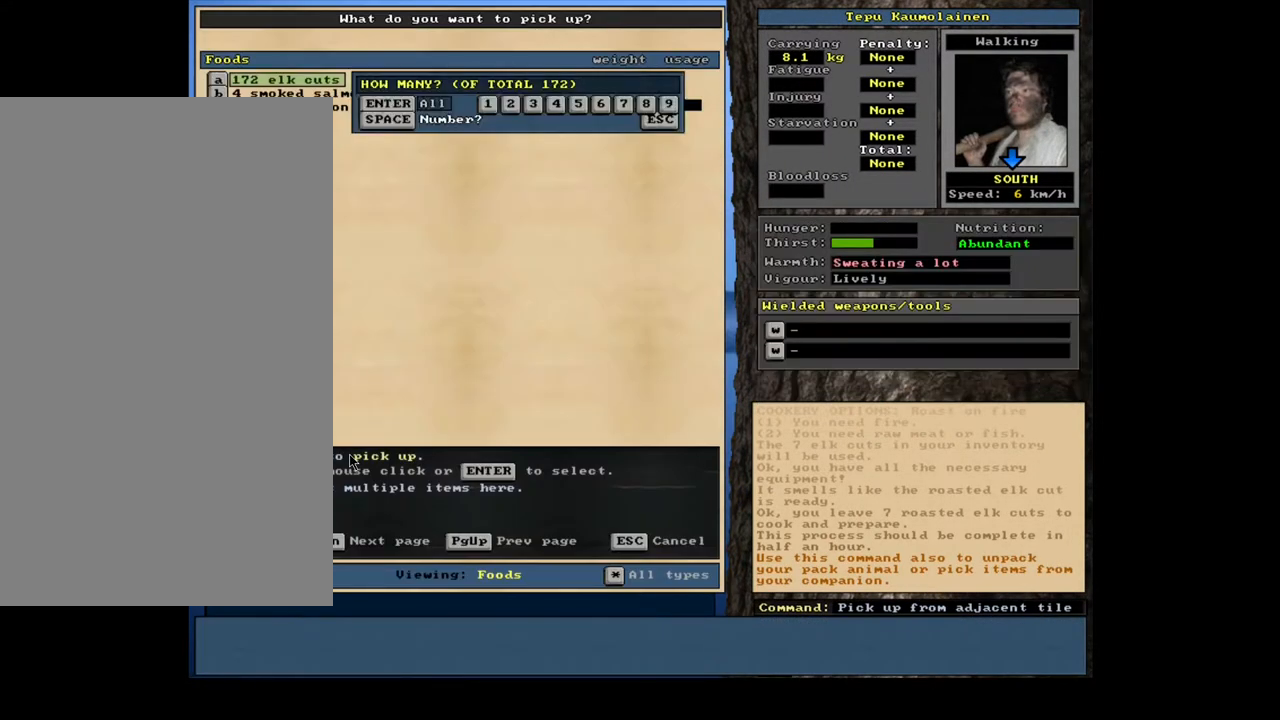
{"keys": [], "mouse": [], "events": [[183, "7", "down"], [283, "7", "up"]]}
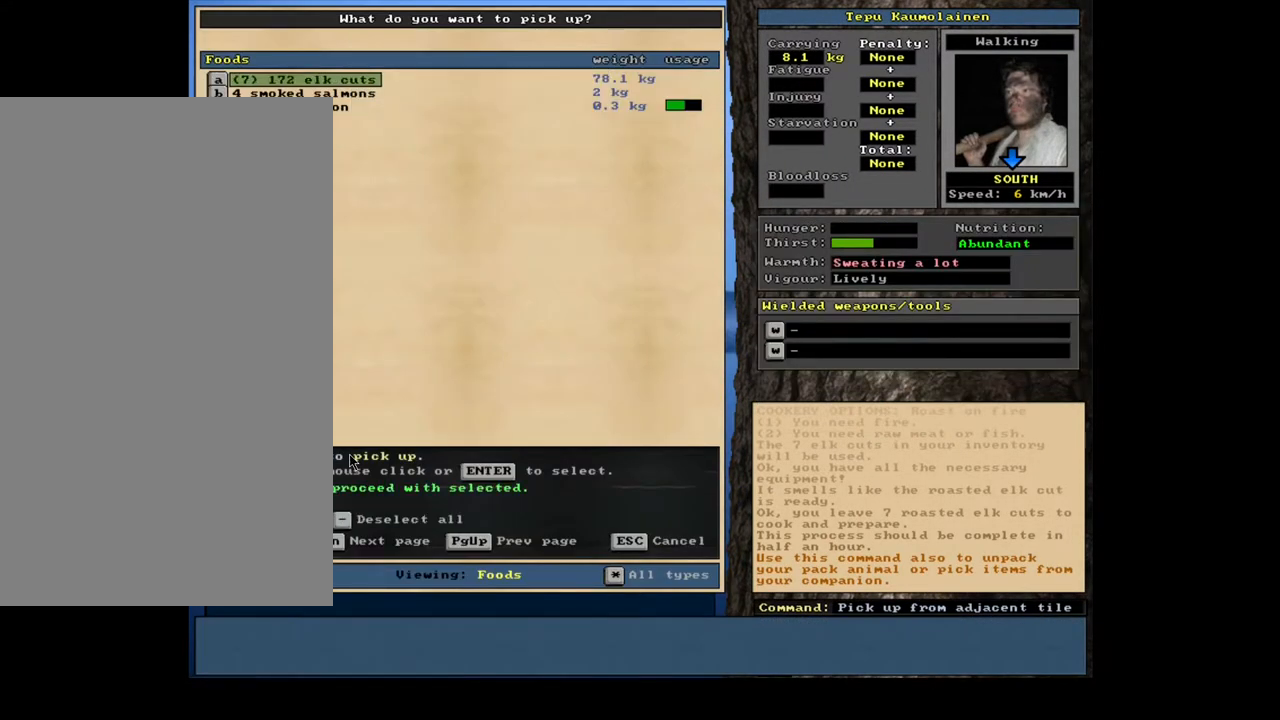
{"keys": [], "mouse": [], "events": [[50, "space", "down"], [117, "space", "up"], [317, "alt_l", "down"], [383, "c", "down"], [483, "c", "up"], [500, "alt_l", "up"]]}
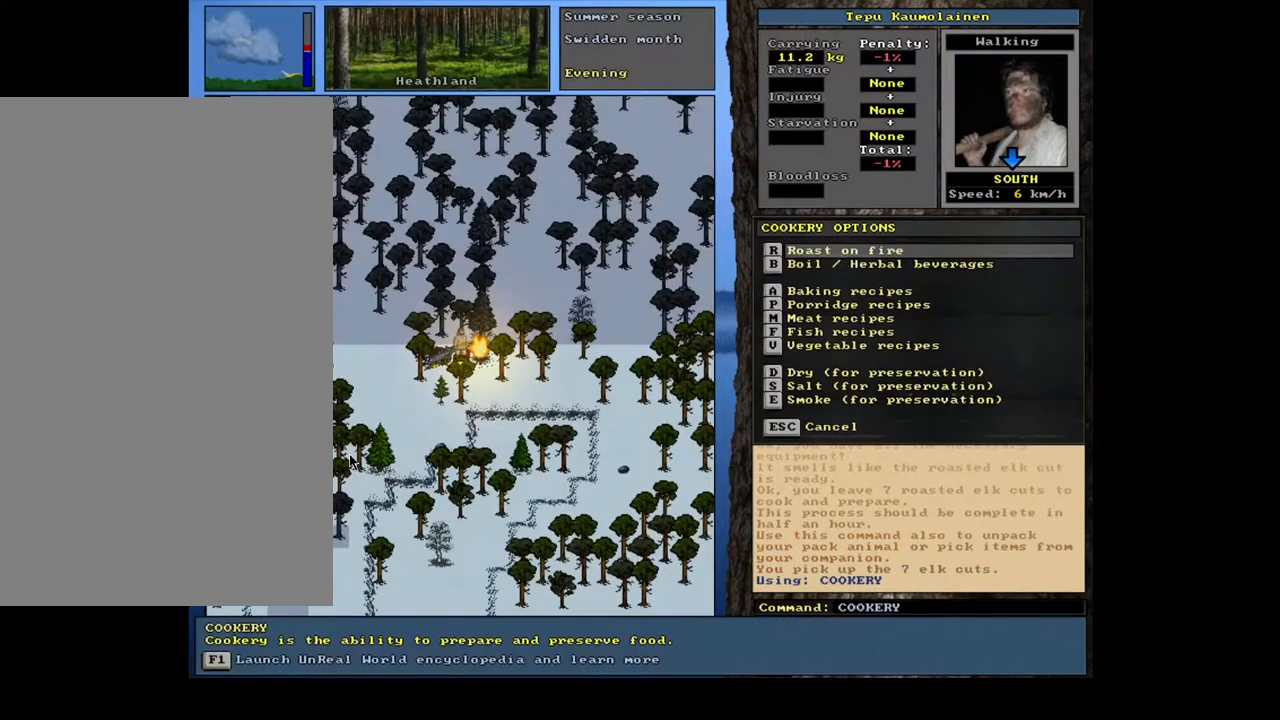
{"keys": ["return"], "mouse": [], "events": [[117, "r", "down"], [200, "r", "up"], [483, "return", "down"]]}
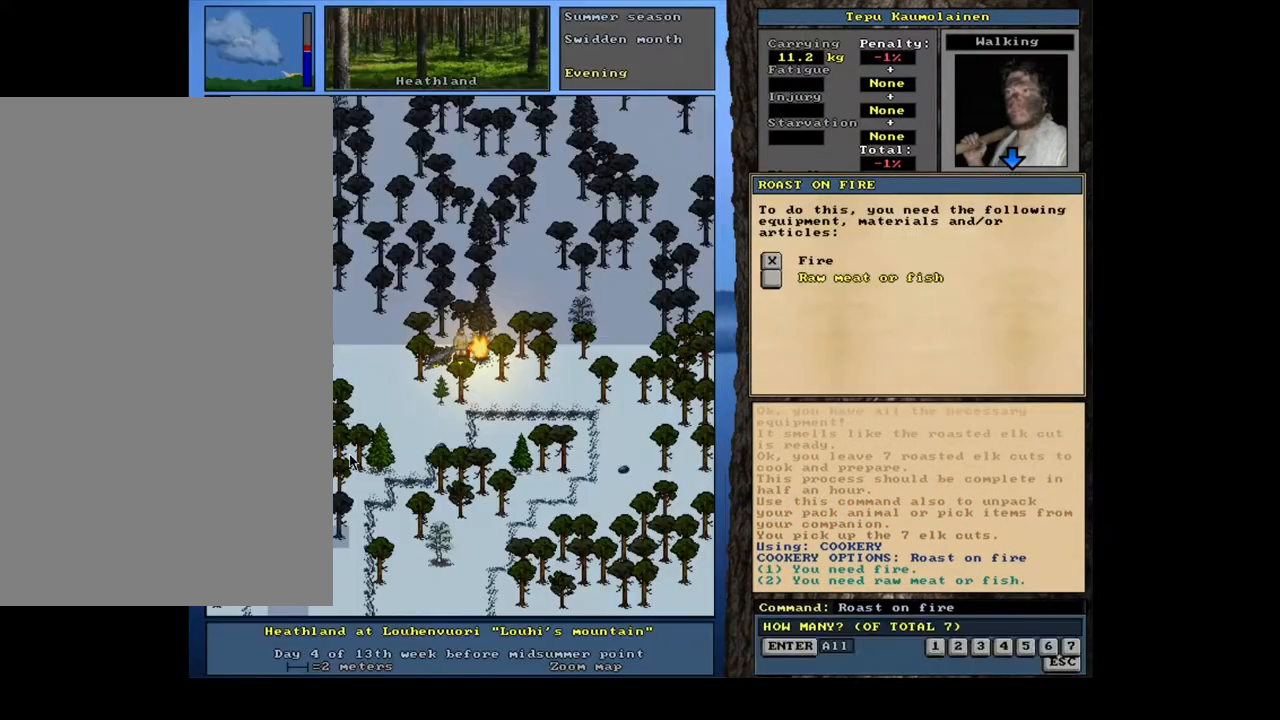
{"keys": [], "mouse": [], "events": [[33, "return", "up"], [117, "return", "down"], [200, "return", "up"], [267, "space", "down"], [350, "space", "up"]]}
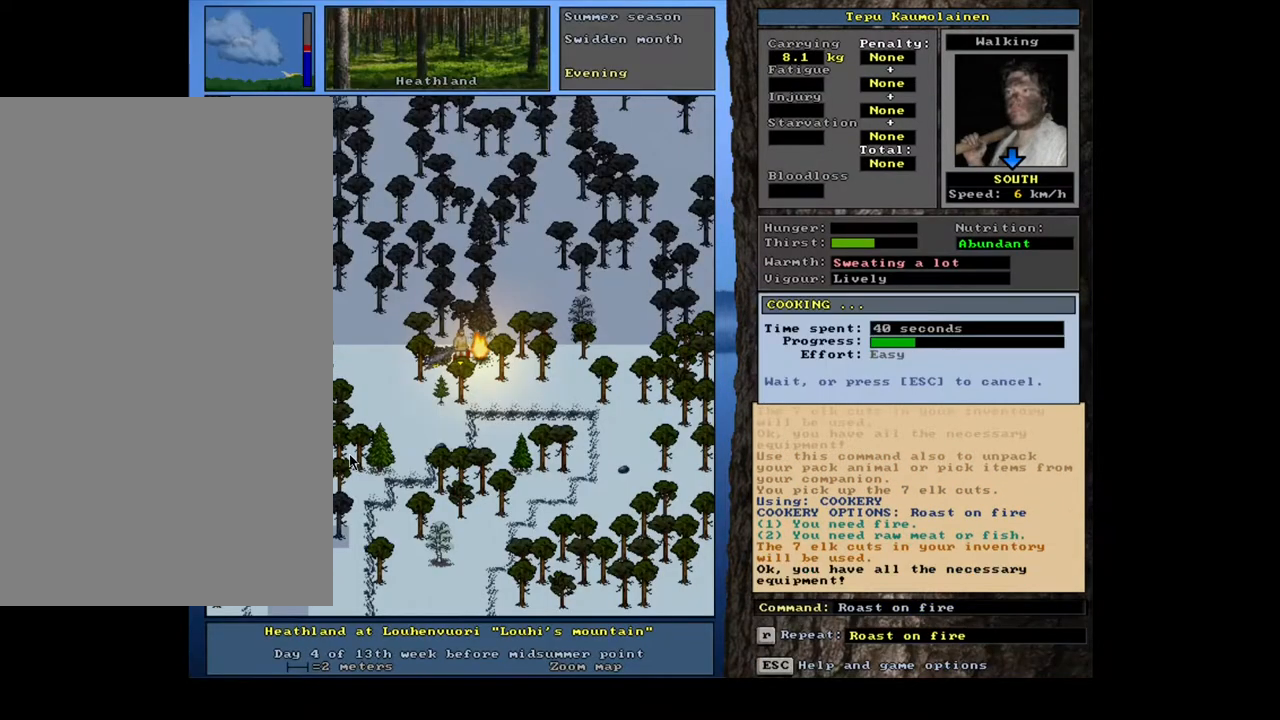
{"keys": [], "mouse": [], "events": []}
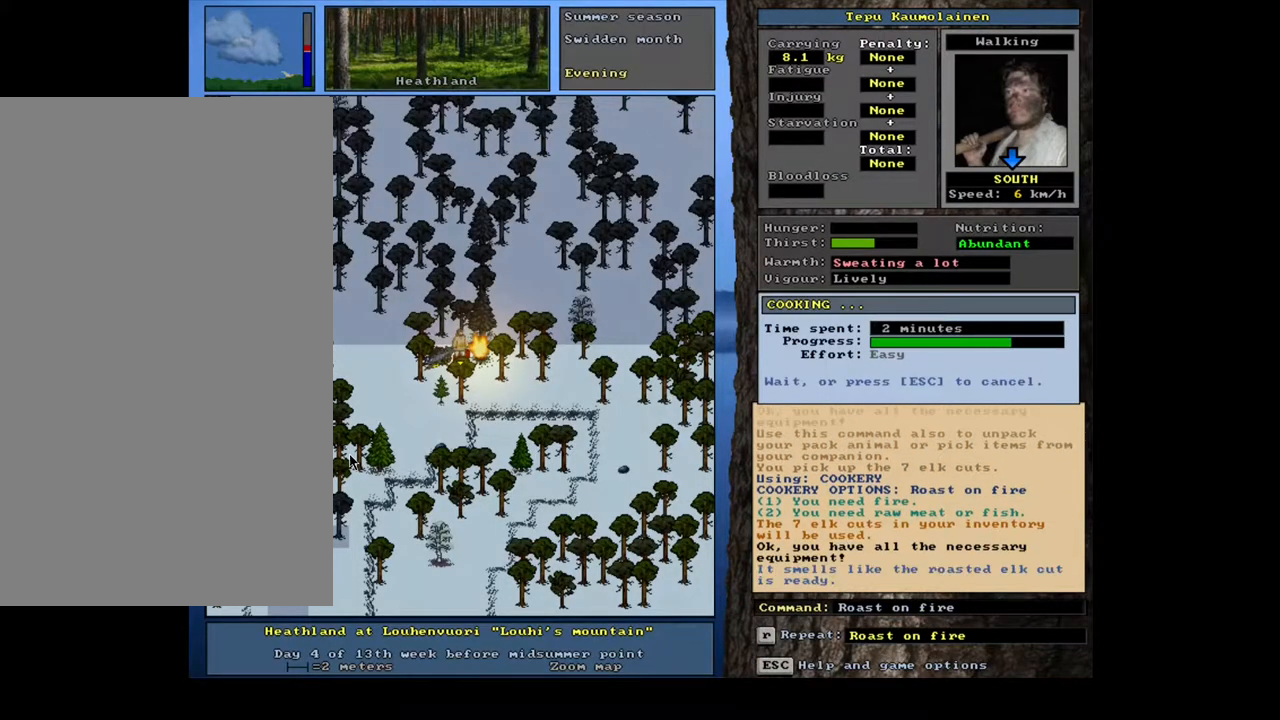
{"keys": [], "mouse": [], "events": []}
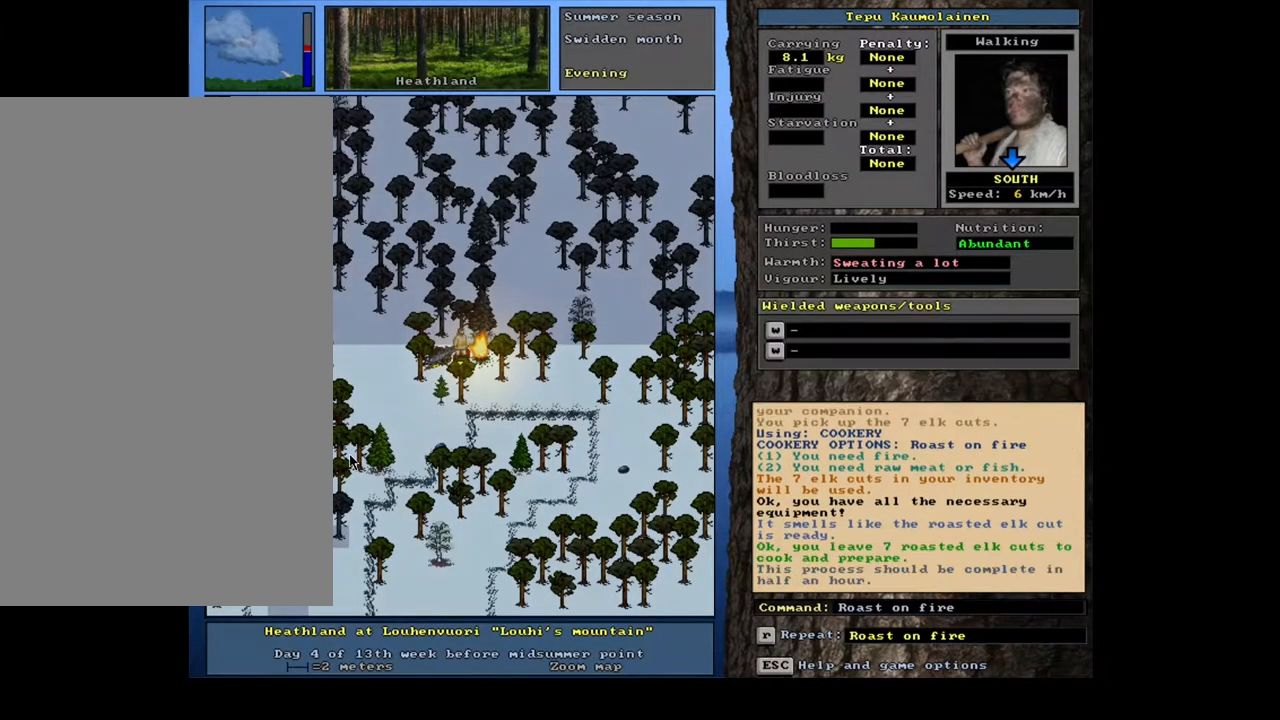
{"keys": [], "mouse": [], "events": [[133, "shift_l", "down"], [267, "g", "down"], [350, "shift_l", "up"], [367, "g", "up"]]}
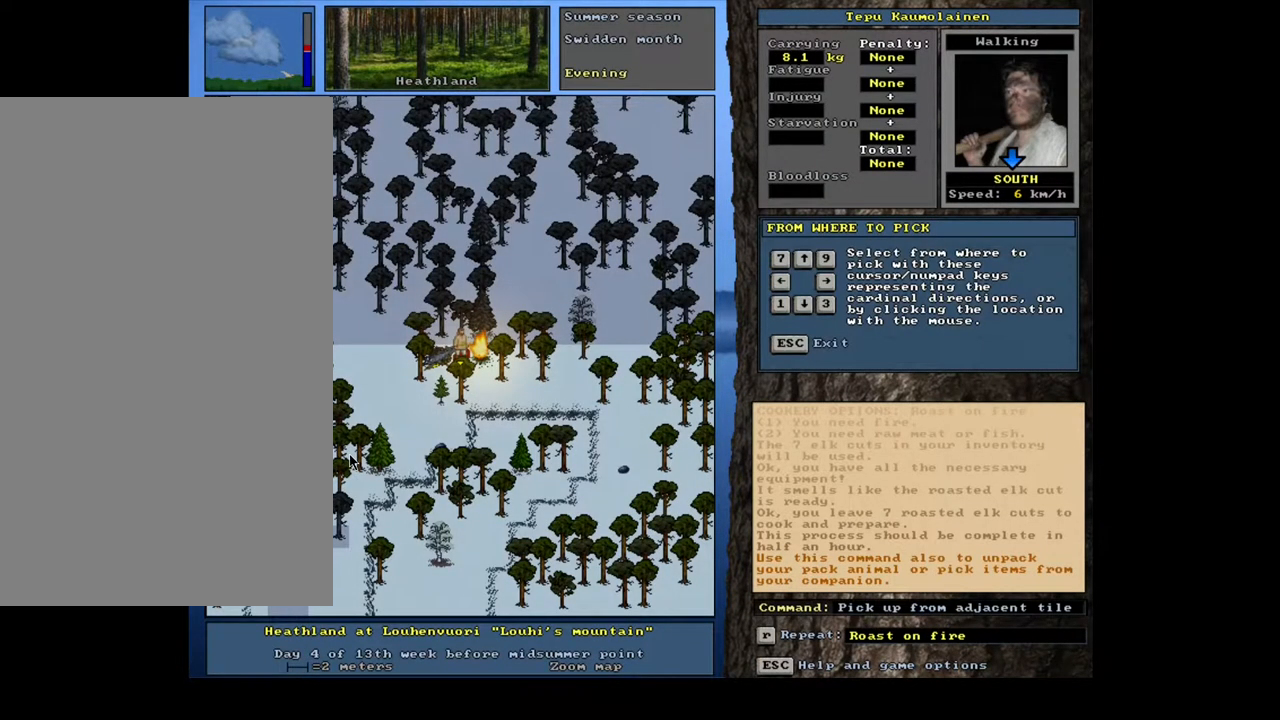
{"keys": [], "mouse": [], "events": [[67, "left", "down"], [150, "left", "up"]]}
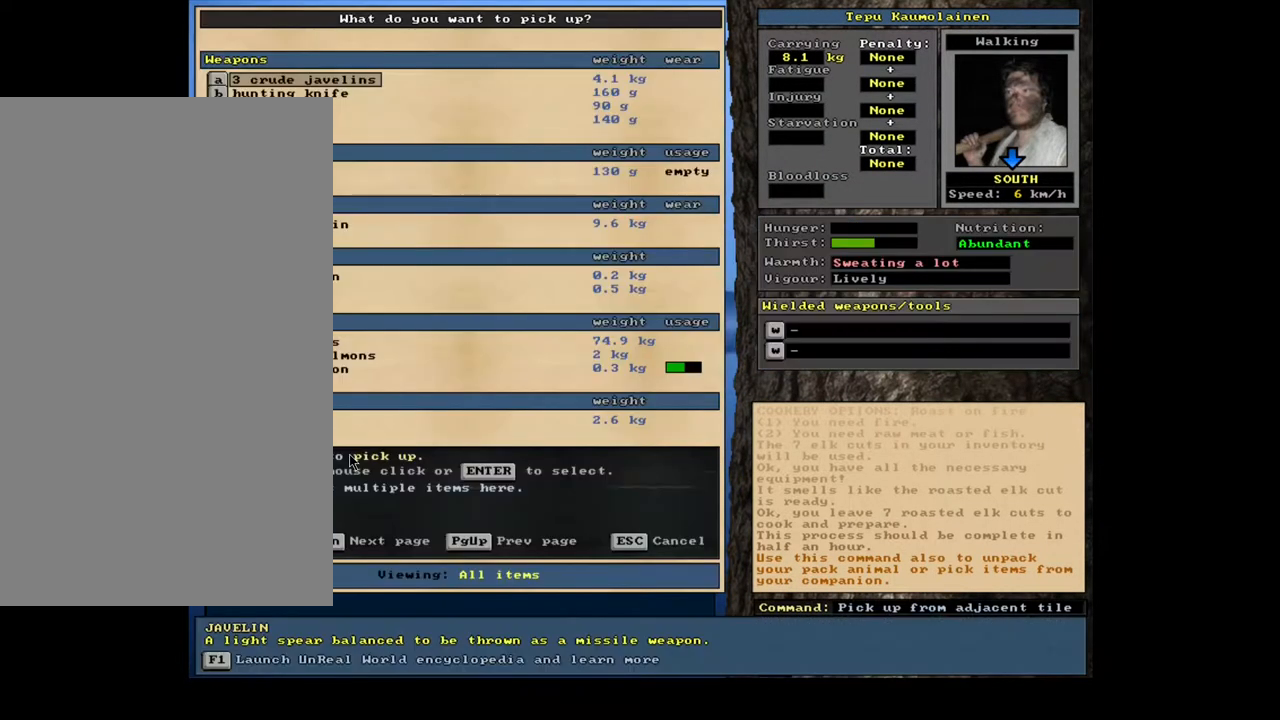
{"keys": [], "mouse": [], "events": [[117, "tab", "down"], [233, "f", "down"], [233, "tab", "up"], [317, "f", "up"]]}
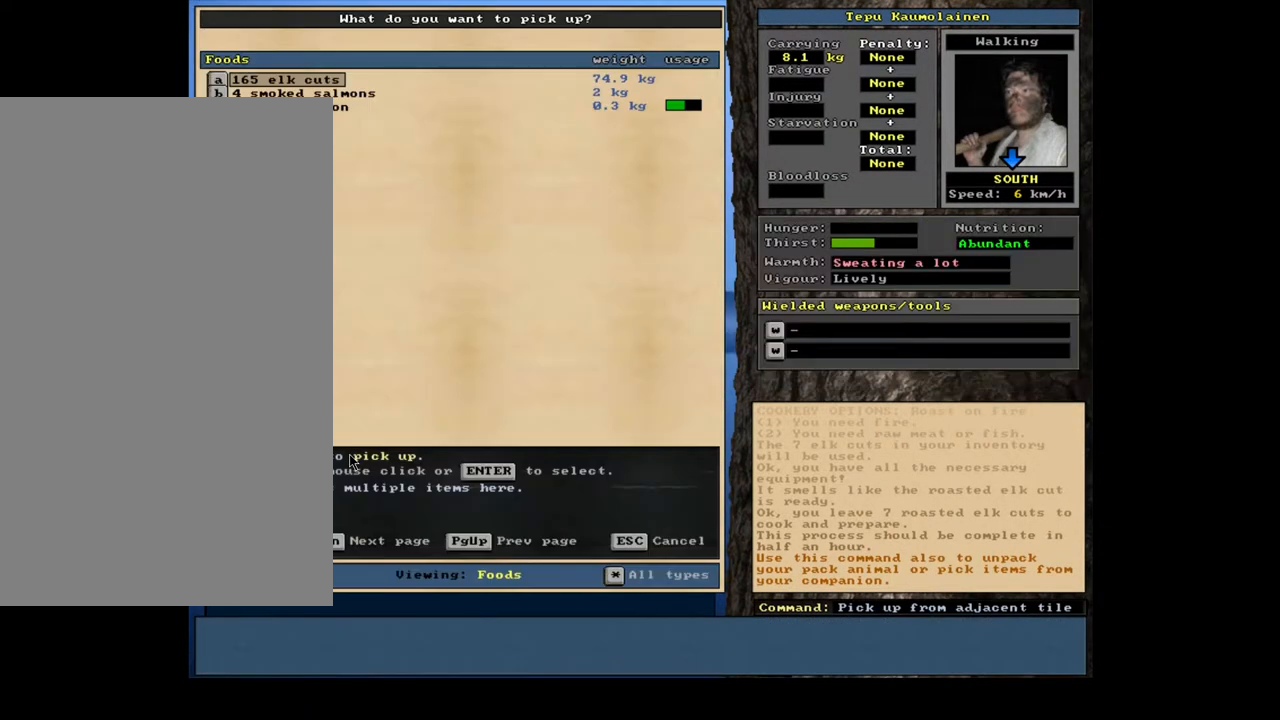
{"keys": ["7"], "mouse": [], "events": [[183, "return", "down"], [267, "return", "up"], [450, "7", "down"]]}
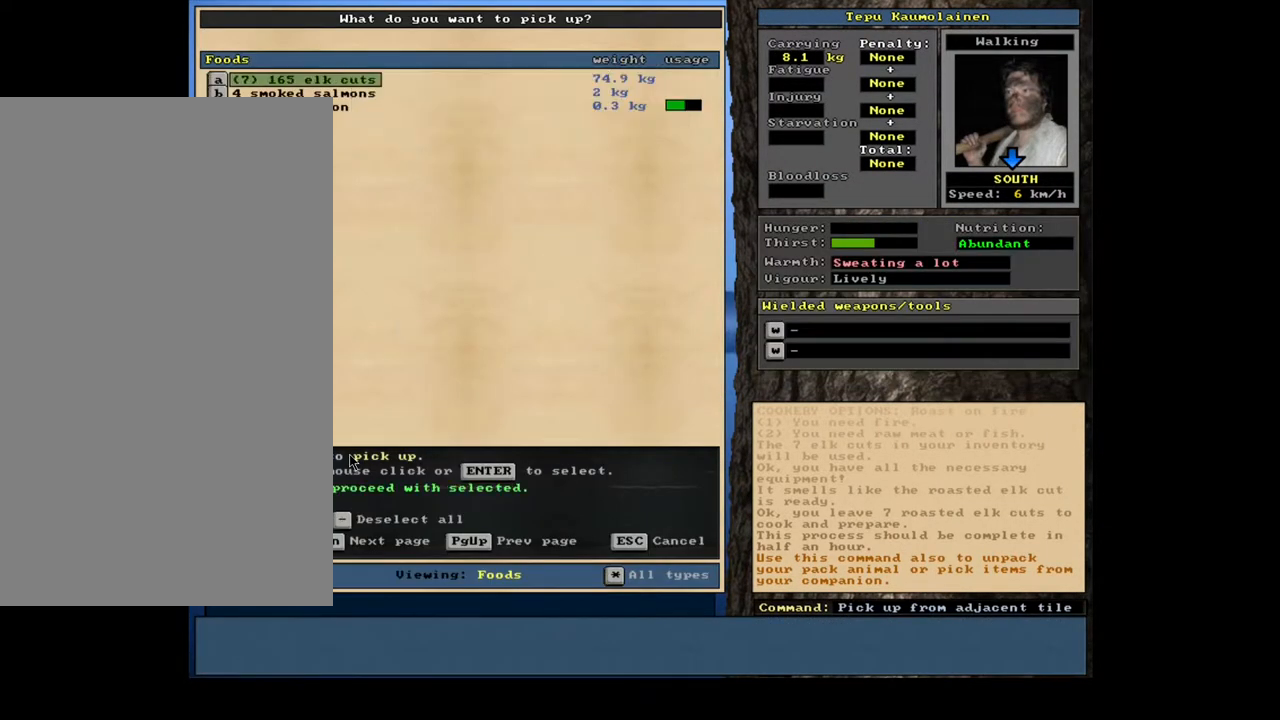
{"keys": [], "mouse": [], "events": [[33, "7", "up"], [267, "space", "down"], [350, "space", "up"]]}